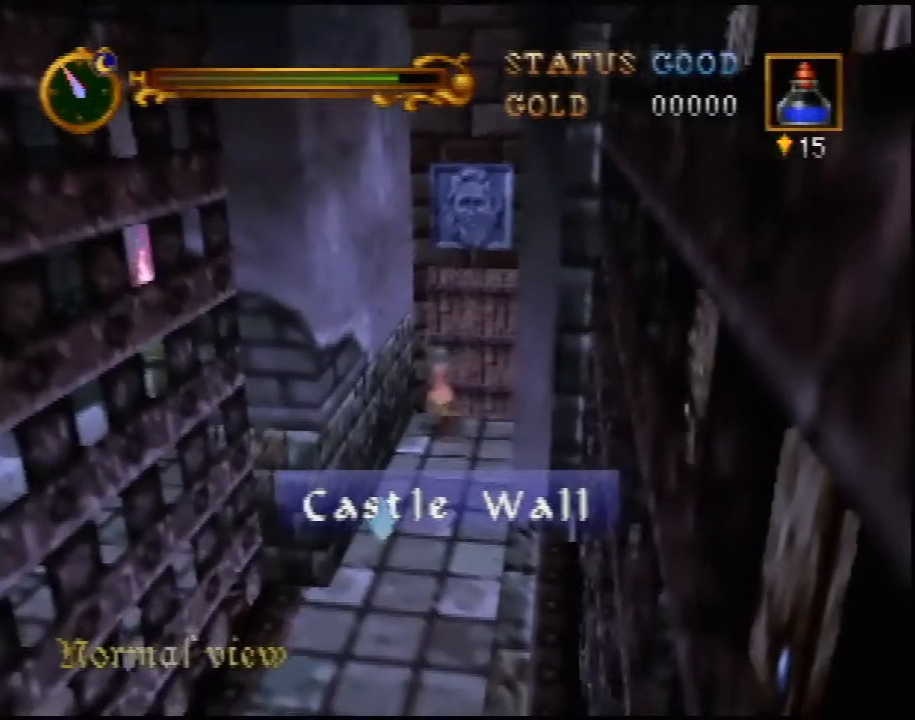
Gameplay with a controller (Nintendo layout); each line is a JSON object with the inputs held at the frame after it. "events" lists button and stick changes between this image and that frame as [ms after this image, input, new state], when the widget could be followed in between. Not read: L3 R3.
{"buttons": [], "left_stick": "center", "events": []}
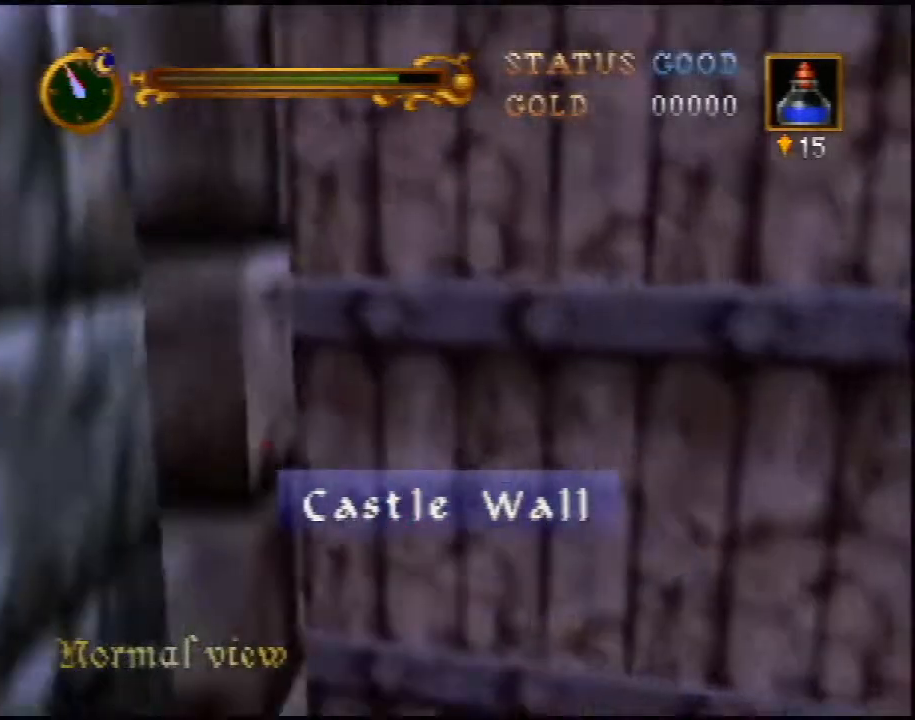
{"buttons": [], "left_stick": "center", "events": []}
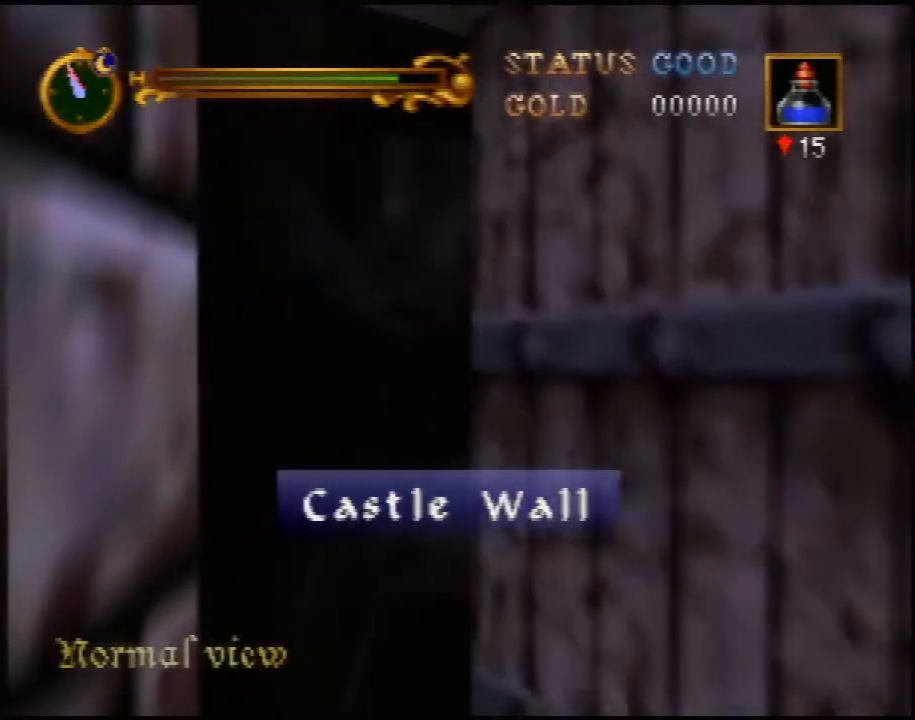
{"buttons": [], "left_stick": "center", "events": []}
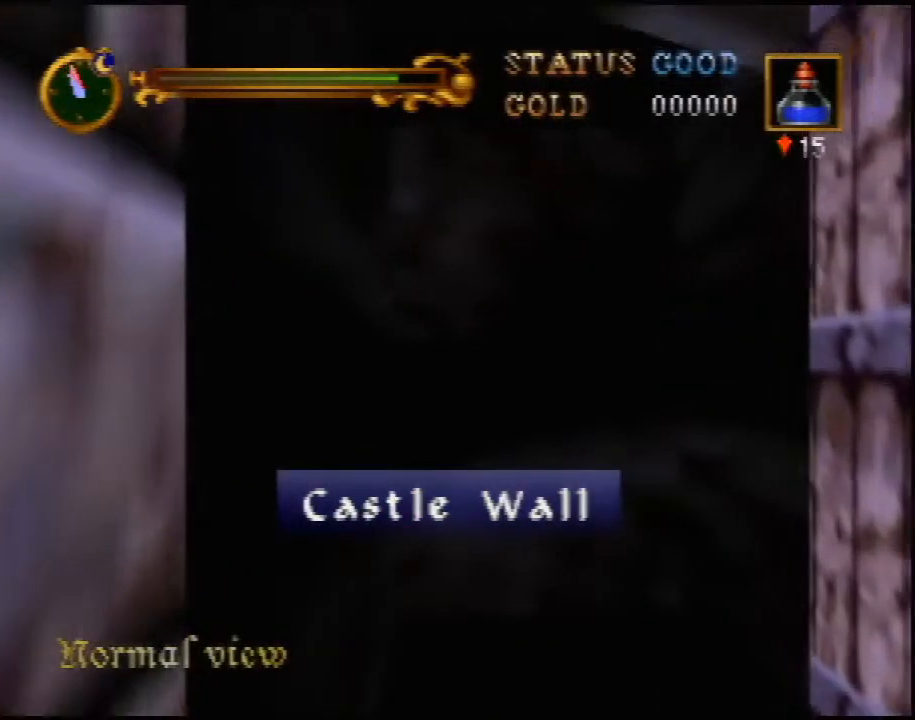
{"buttons": [], "left_stick": "down-right", "events": [[217, "left_stick", "down-right"]]}
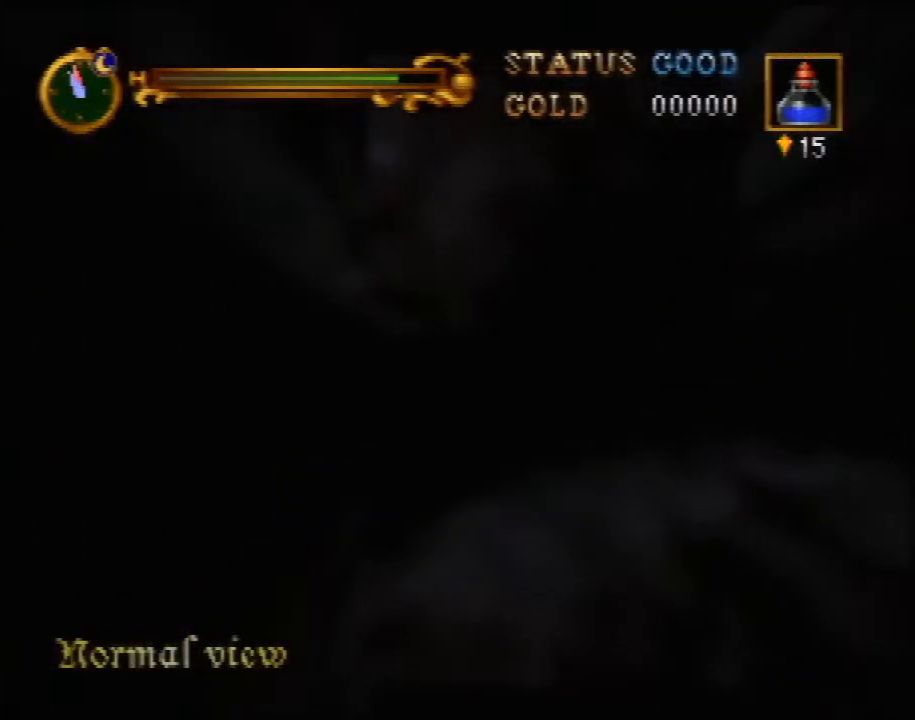
{"buttons": [], "left_stick": "down-right", "events": []}
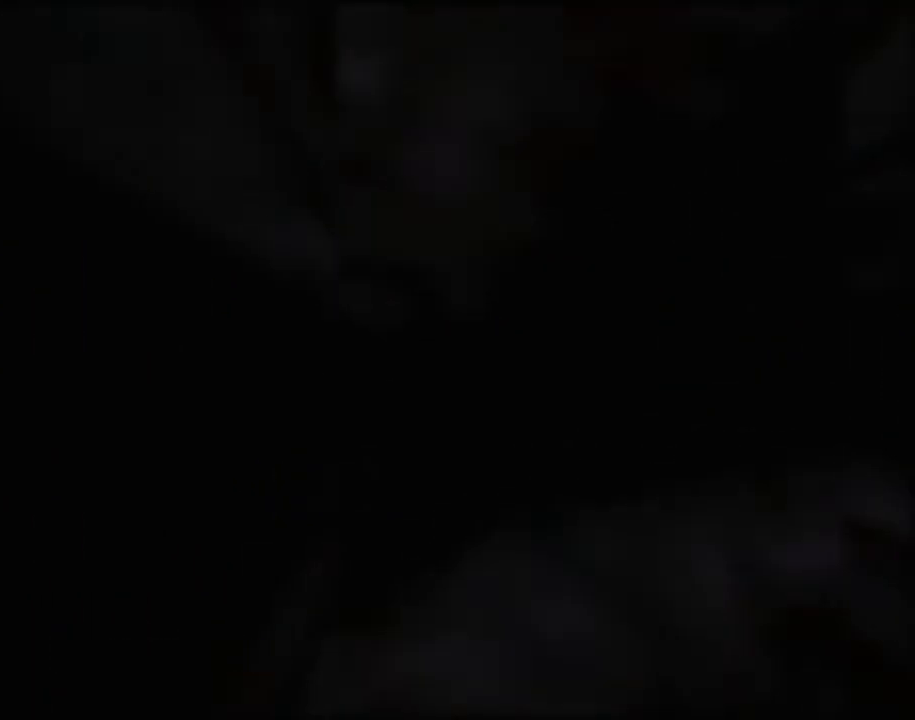
{"buttons": [], "left_stick": "down-right", "events": []}
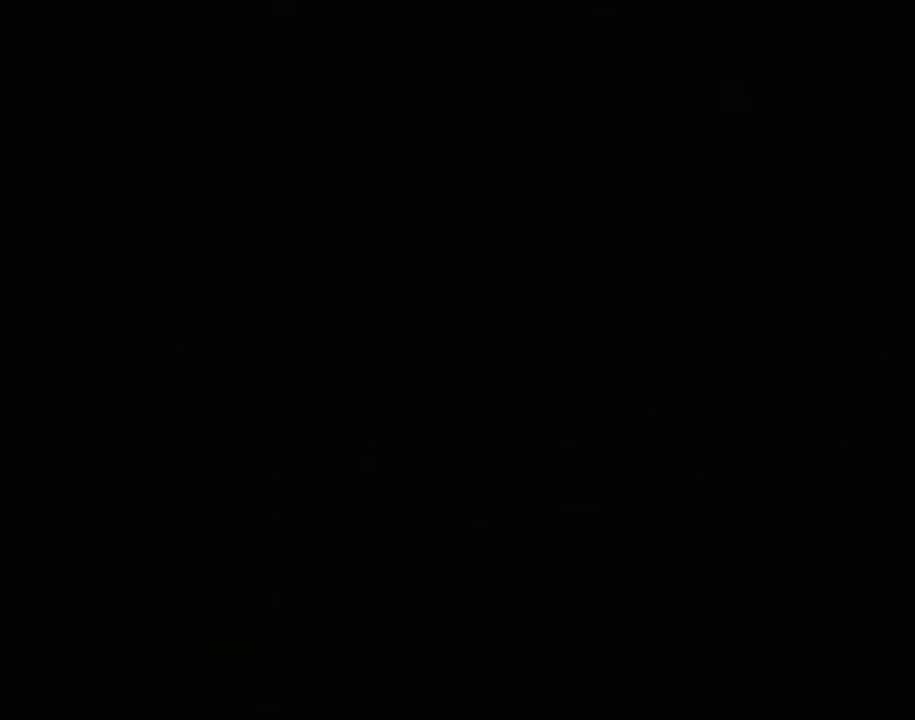
{"buttons": [], "left_stick": "down-right", "events": []}
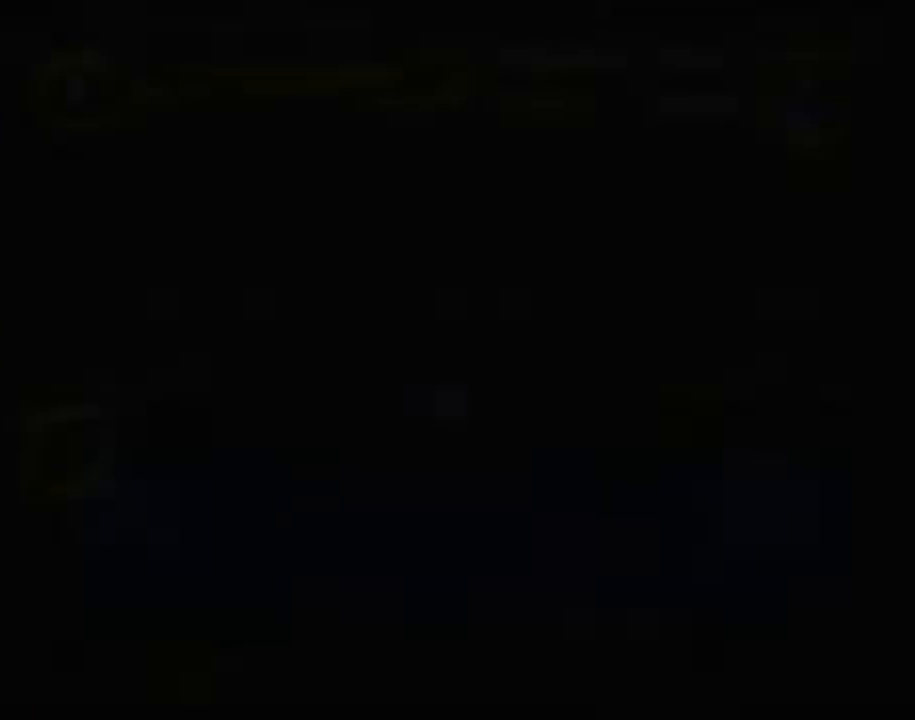
{"buttons": ["A"], "left_stick": "down-right", "events": [[483, "A", "down"]]}
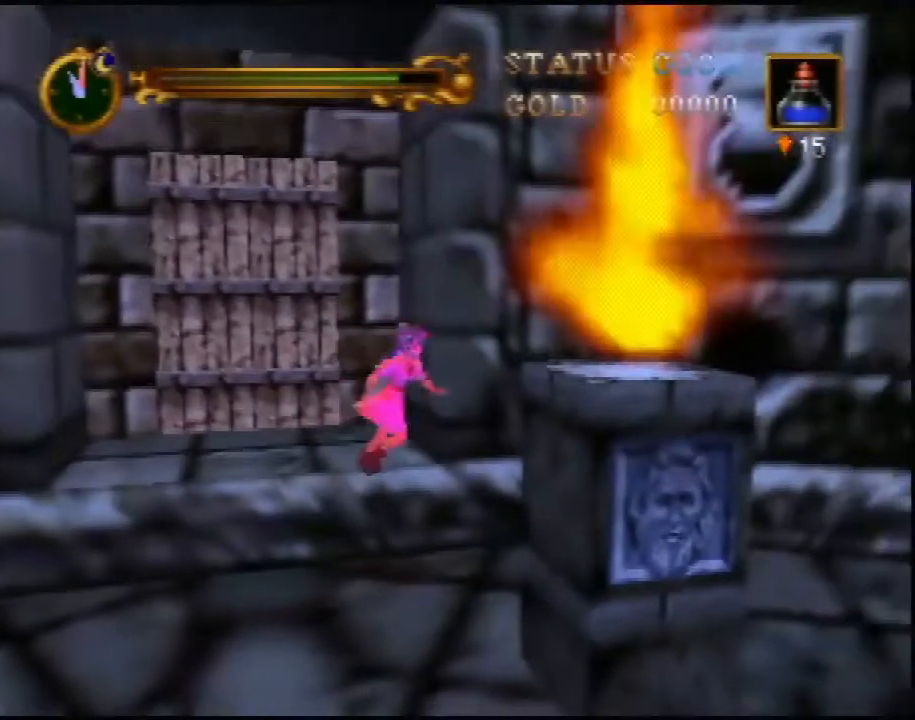
{"buttons": ["A"], "left_stick": "right", "events": [[317, "left_stick", "right"]]}
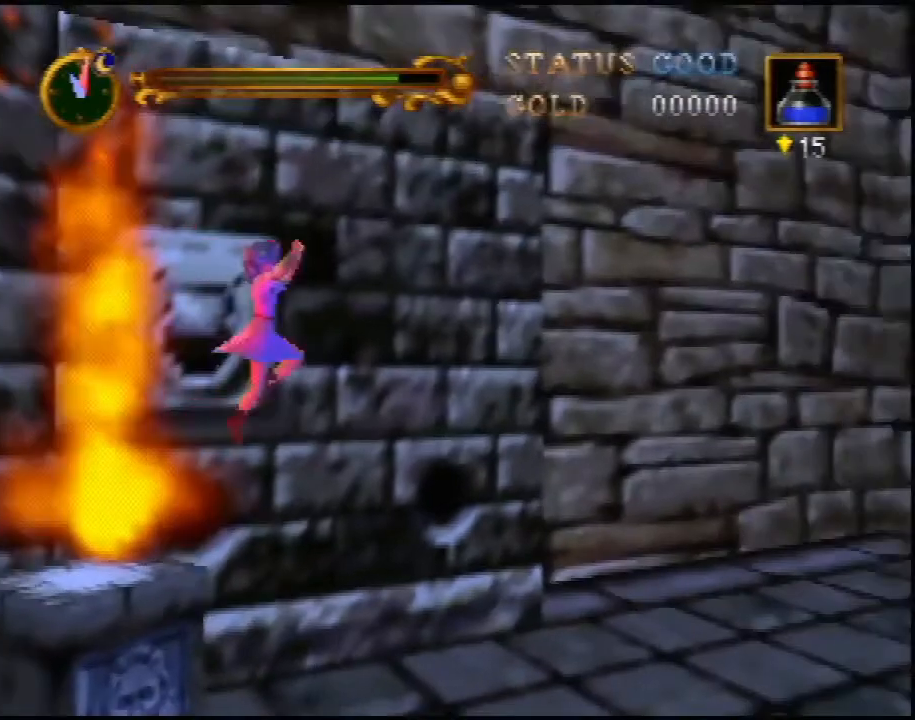
{"buttons": ["A"], "left_stick": "up-right", "events": [[100, "A", "up"], [483, "A", "down"], [483, "left_stick", "up-right"]]}
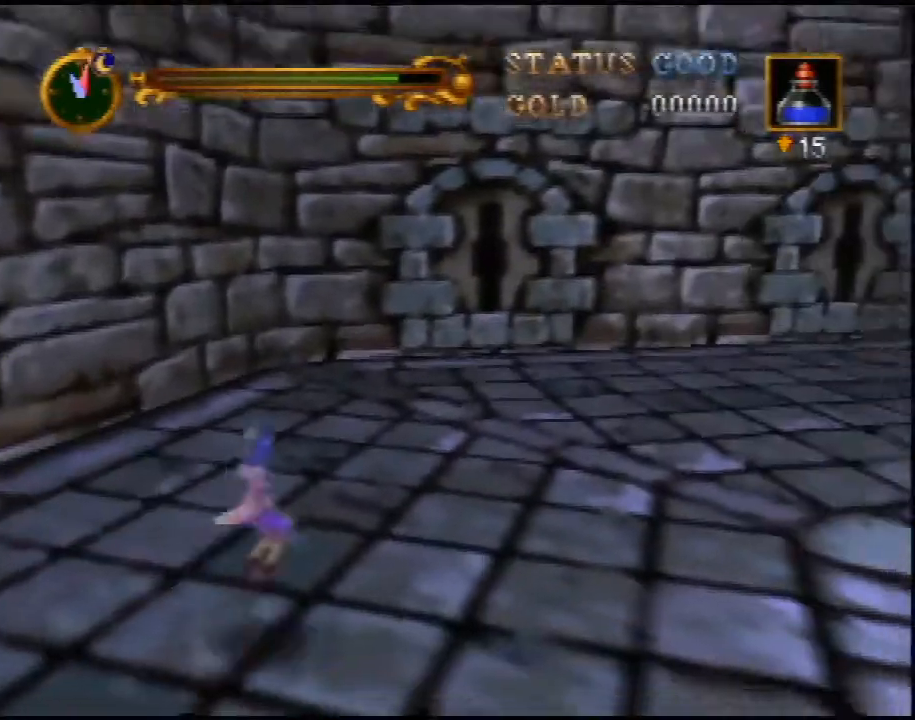
{"buttons": [], "left_stick": "up-right", "events": [[50, "A", "up"]]}
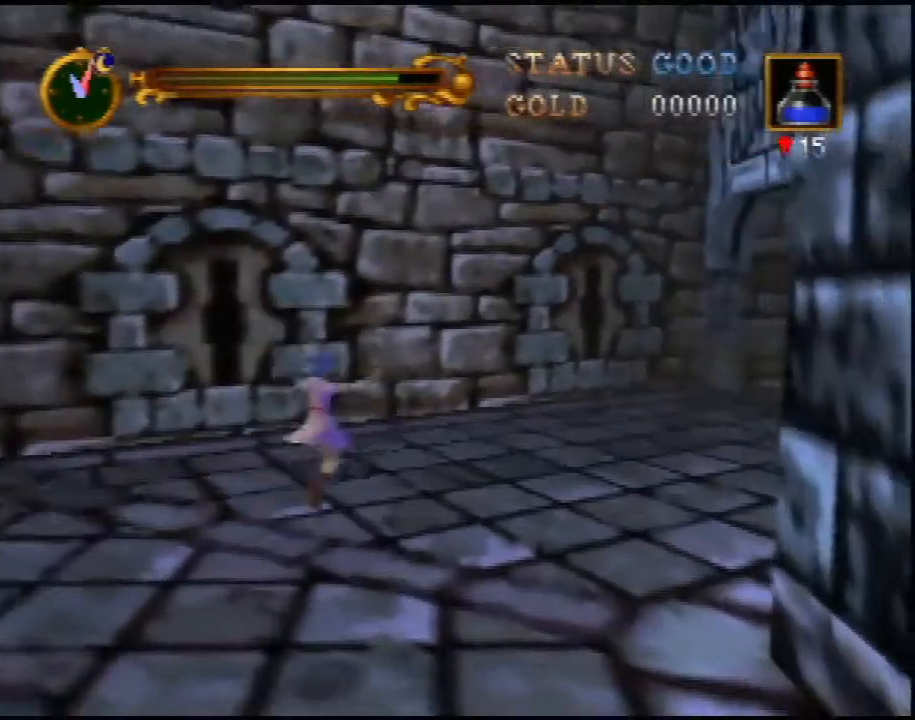
{"buttons": [], "left_stick": "up-right", "events": [[233, "A", "down"], [317, "A", "up"]]}
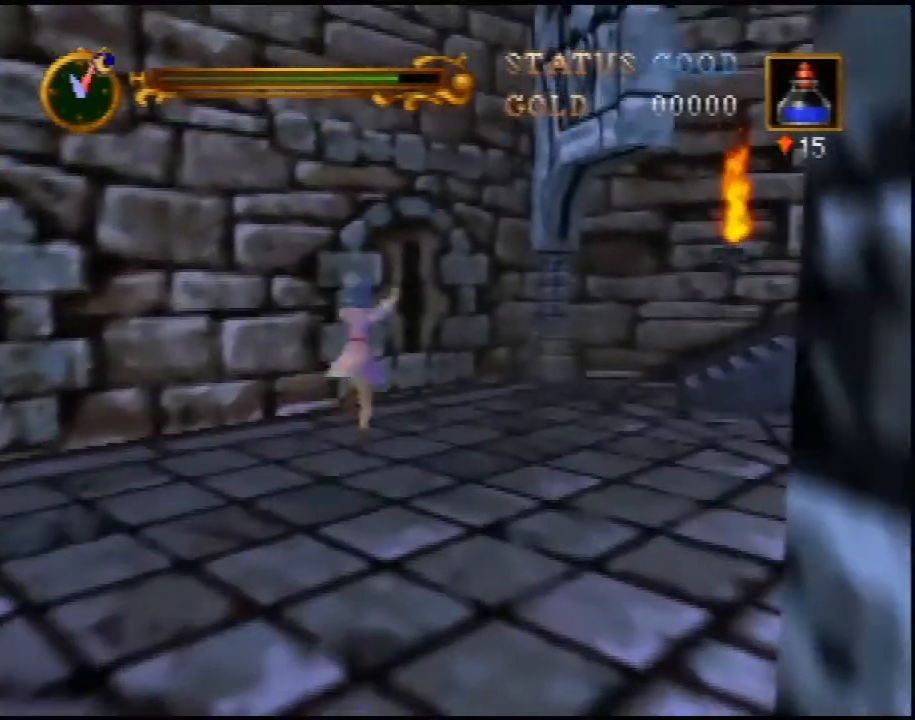
{"buttons": [], "left_stick": "up-right", "events": []}
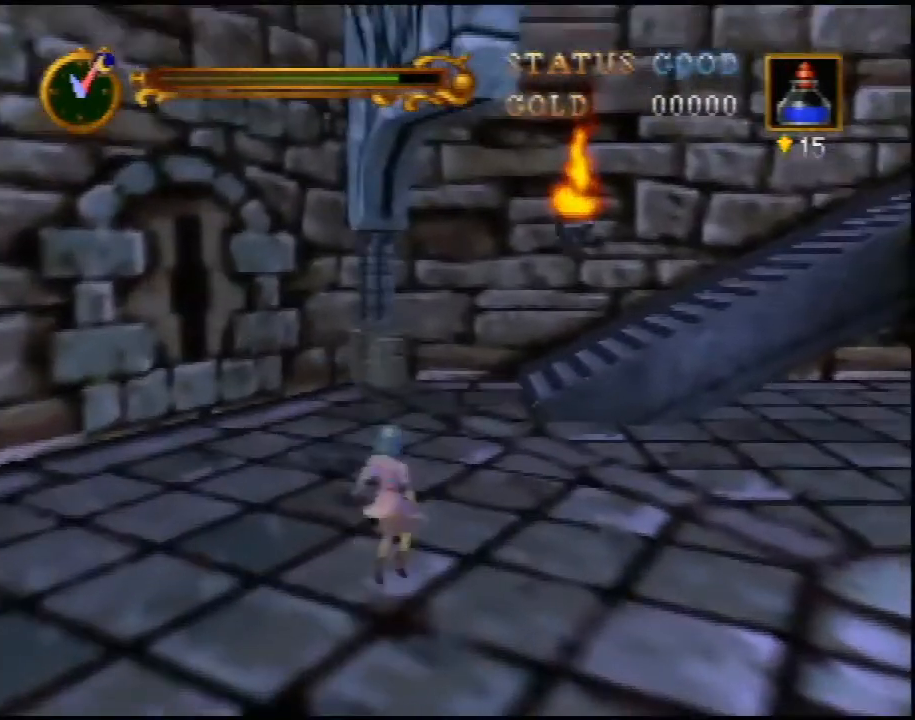
{"buttons": [], "left_stick": "up-right", "events": [[17, "A", "down"], [100, "A", "up"]]}
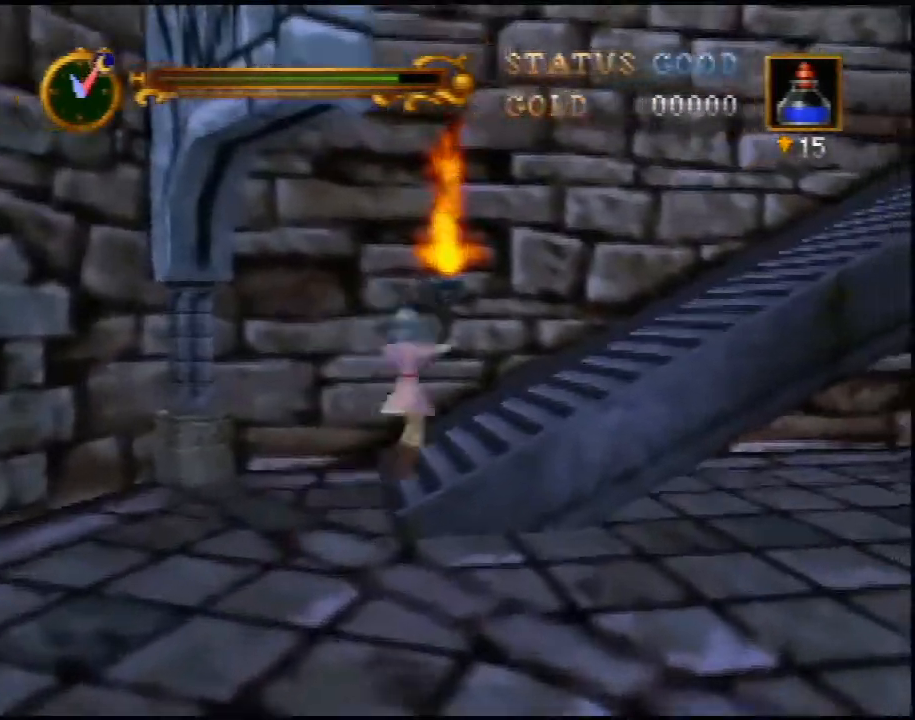
{"buttons": ["A"], "left_stick": "up-right", "events": [[350, "A", "down"]]}
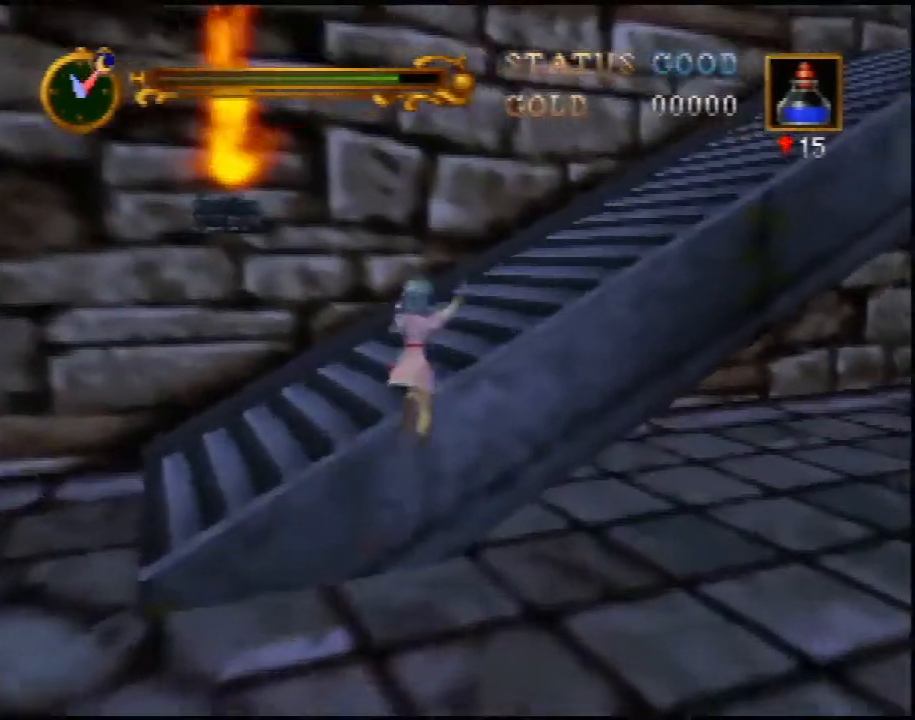
{"buttons": [], "left_stick": "up-right", "events": [[133, "A", "up"], [350, "A", "down"], [450, "A", "up"]]}
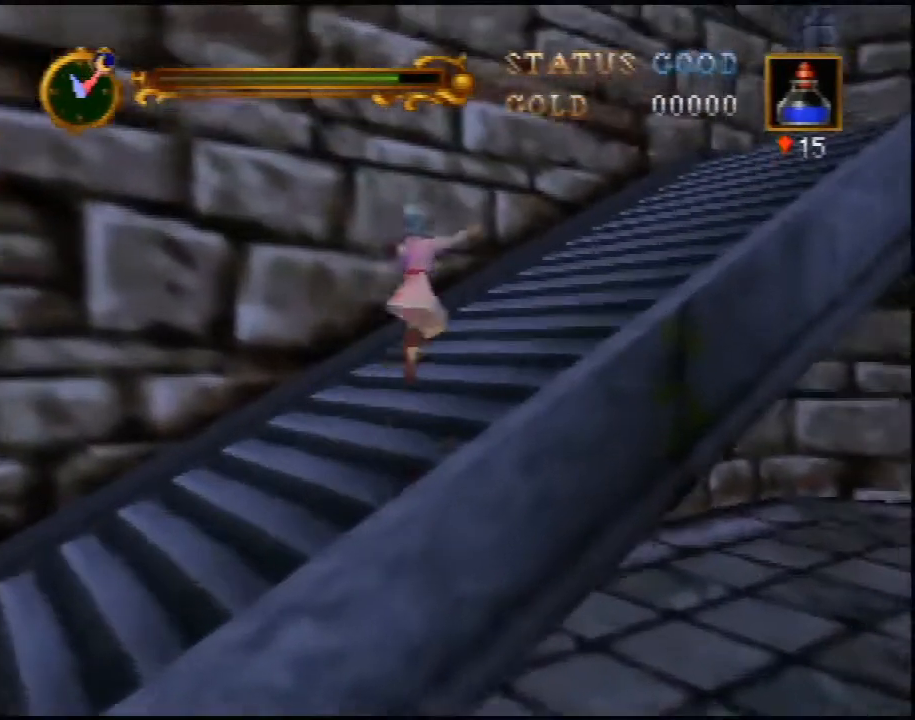
{"buttons": ["A"], "left_stick": "up-right", "events": [[417, "A", "down"]]}
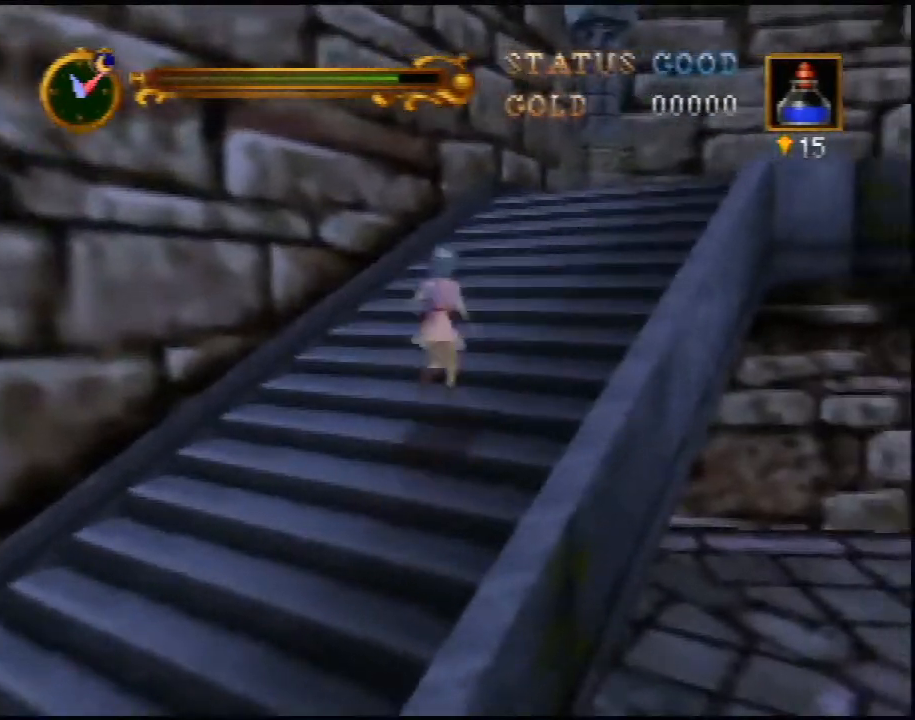
{"buttons": [], "left_stick": "up-right", "events": [[33, "A", "up"], [417, "A", "down"], [467, "A", "up"]]}
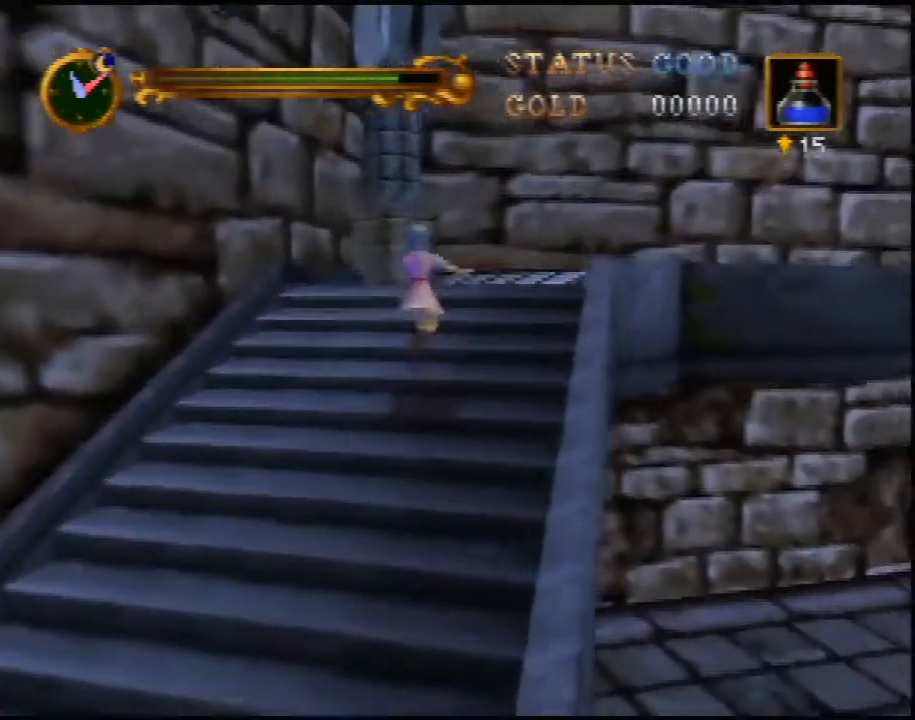
{"buttons": [], "left_stick": "up-right", "events": []}
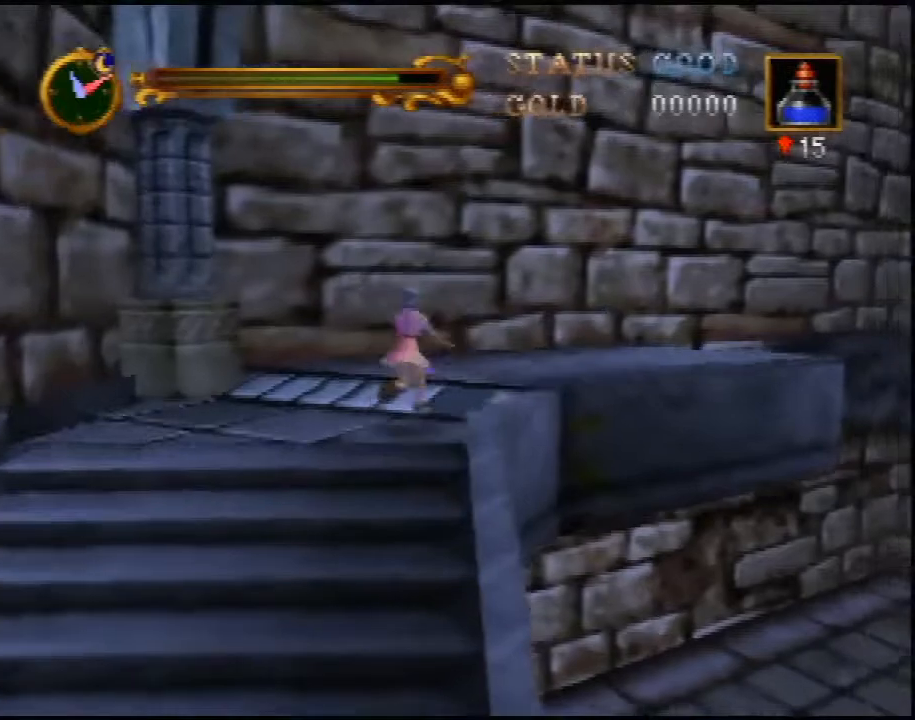
{"buttons": [], "left_stick": "up-right", "events": [[100, "A", "down"], [250, "A", "up"]]}
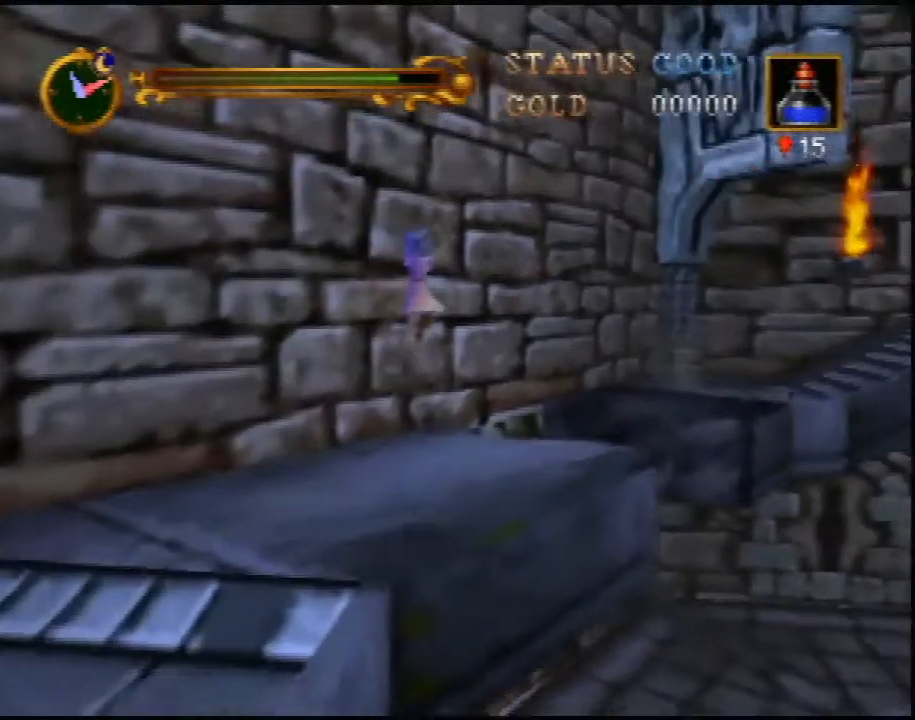
{"buttons": ["A"], "left_stick": "up-right", "events": [[400, "A", "down"]]}
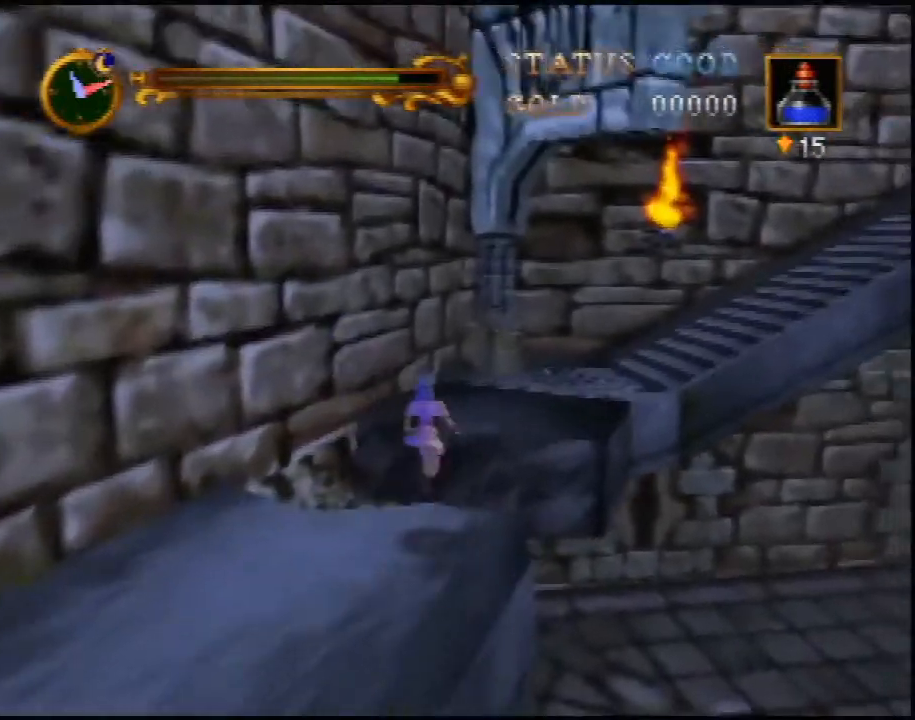
{"buttons": ["A"], "left_stick": "up-right", "events": []}
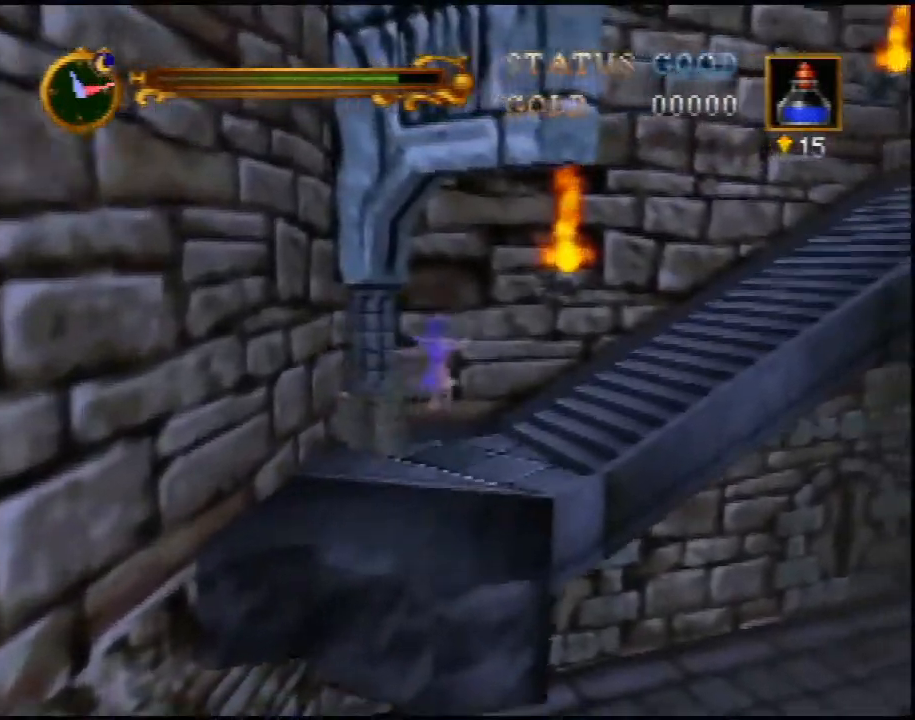
{"buttons": ["A"], "left_stick": "up-right", "events": [[150, "A", "up"], [400, "A", "down"]]}
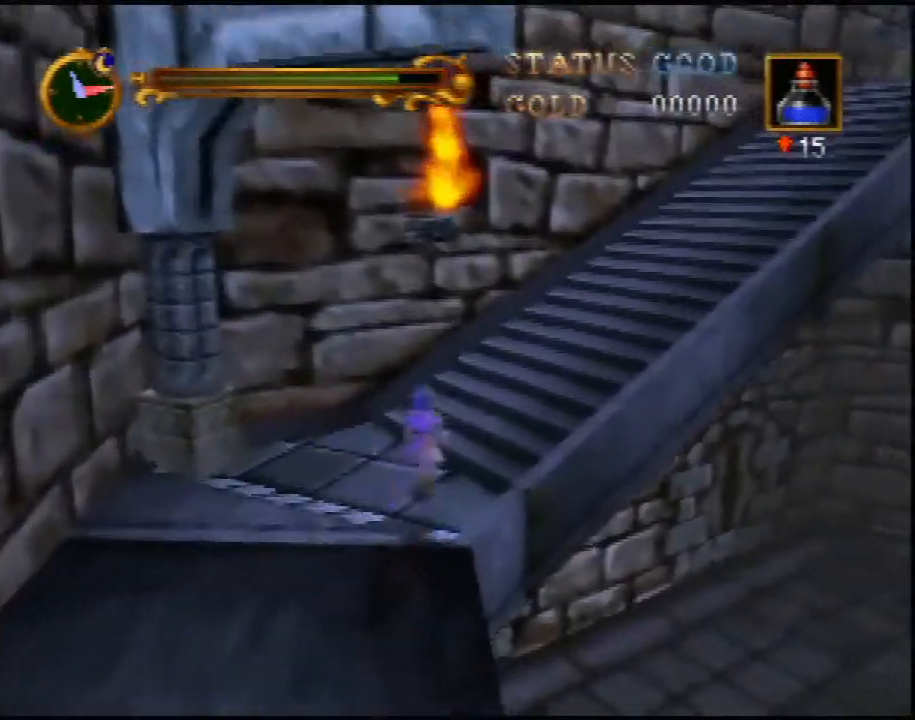
{"buttons": [], "left_stick": "up-right", "events": [[367, "A", "up"]]}
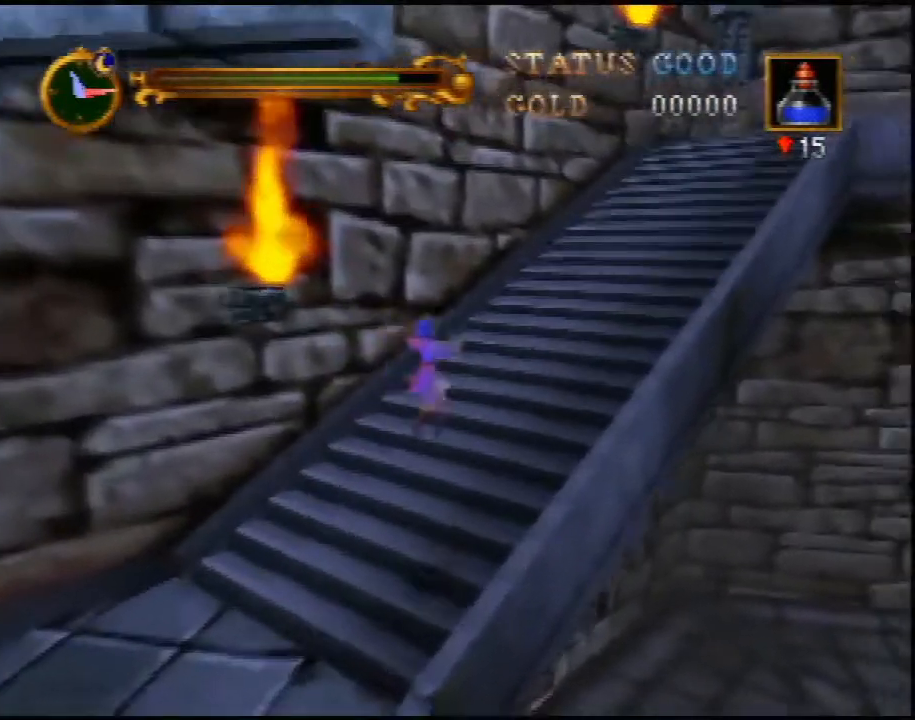
{"buttons": [], "left_stick": "up-right", "events": [[183, "A", "down"], [333, "A", "up"]]}
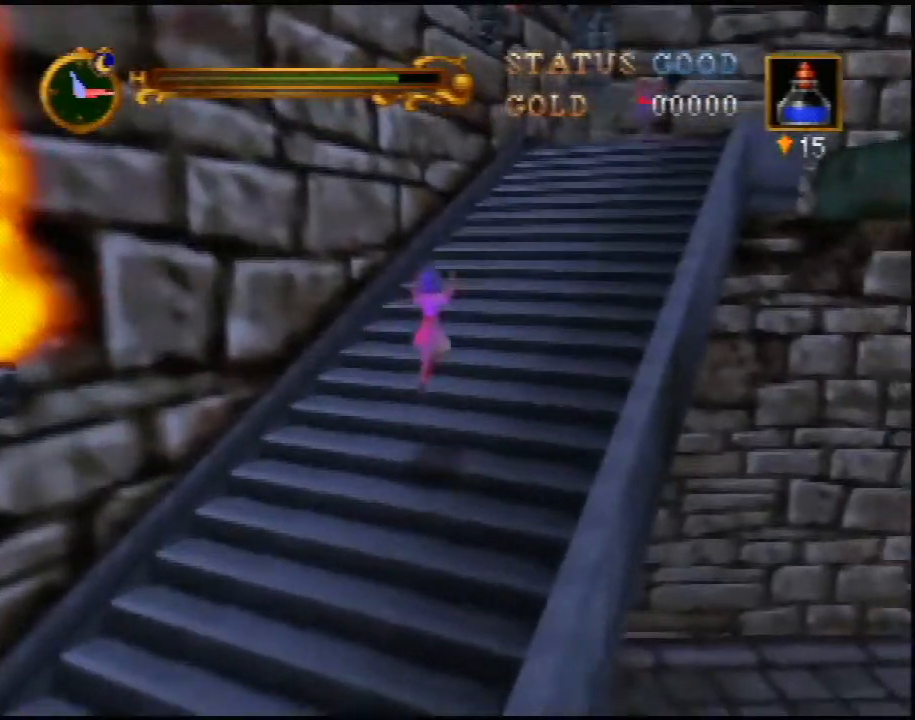
{"buttons": [], "left_stick": "up-right", "events": [[250, "A", "down"], [367, "A", "up"]]}
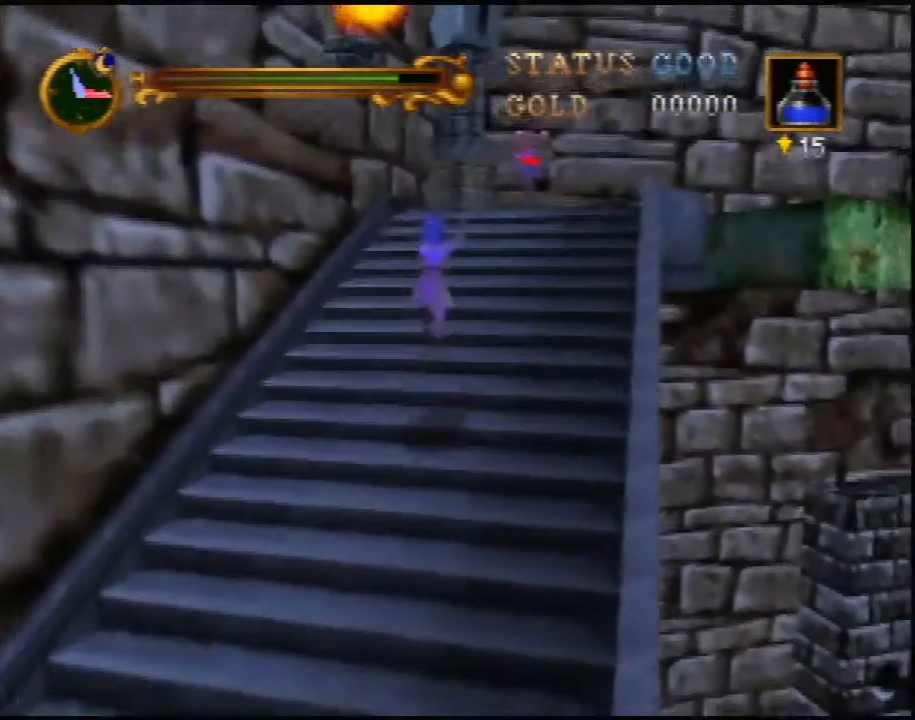
{"buttons": [], "left_stick": "up-right", "events": [[250, "A", "down"], [383, "A", "up"]]}
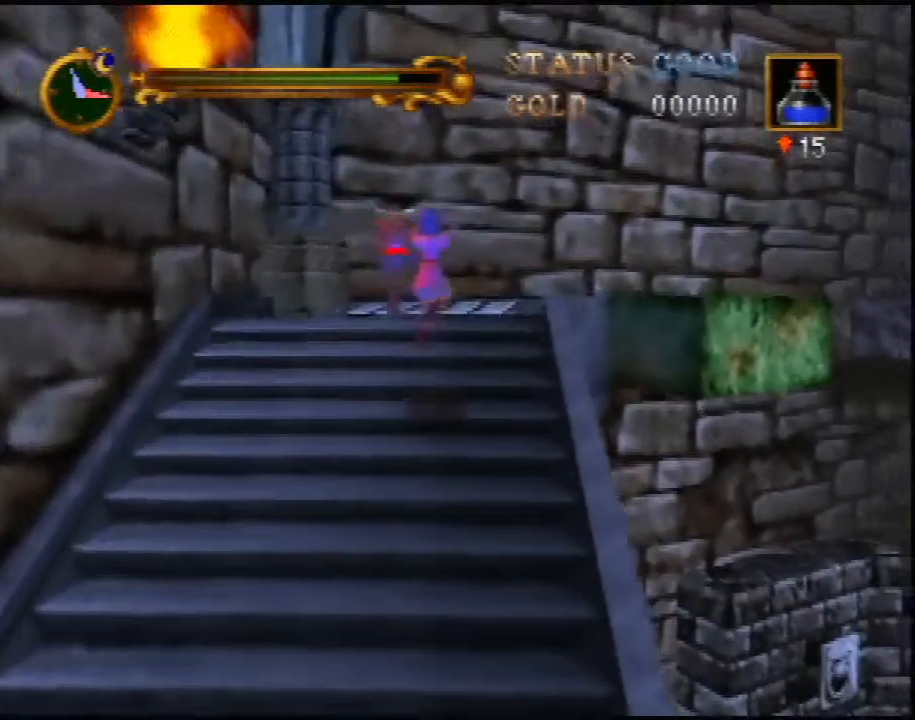
{"buttons": [], "left_stick": "up-right", "events": [[250, "A", "down"], [450, "A", "up"]]}
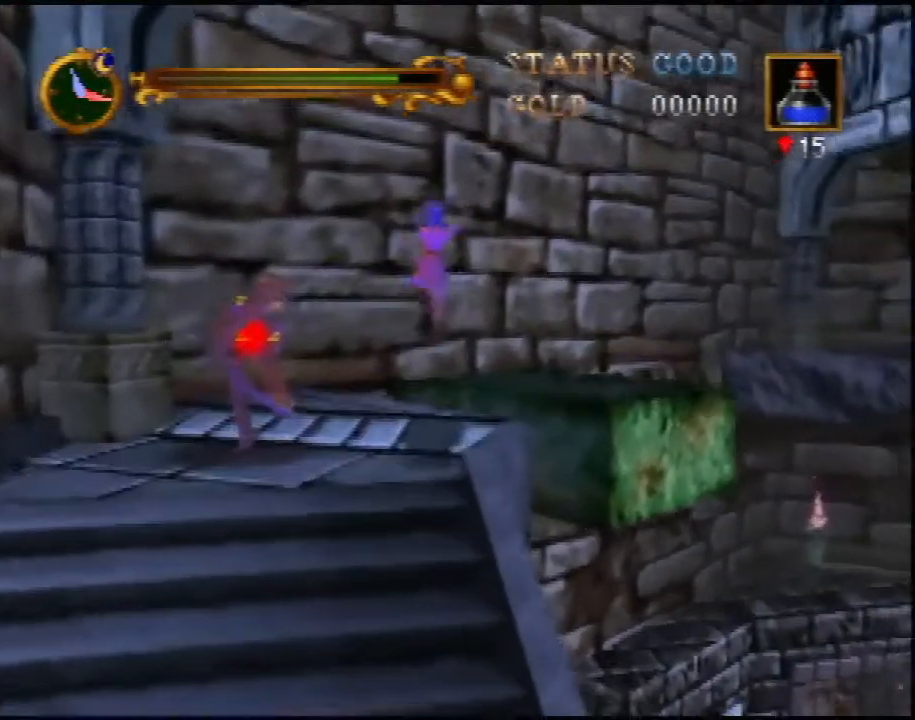
{"buttons": [], "left_stick": "up-right", "events": []}
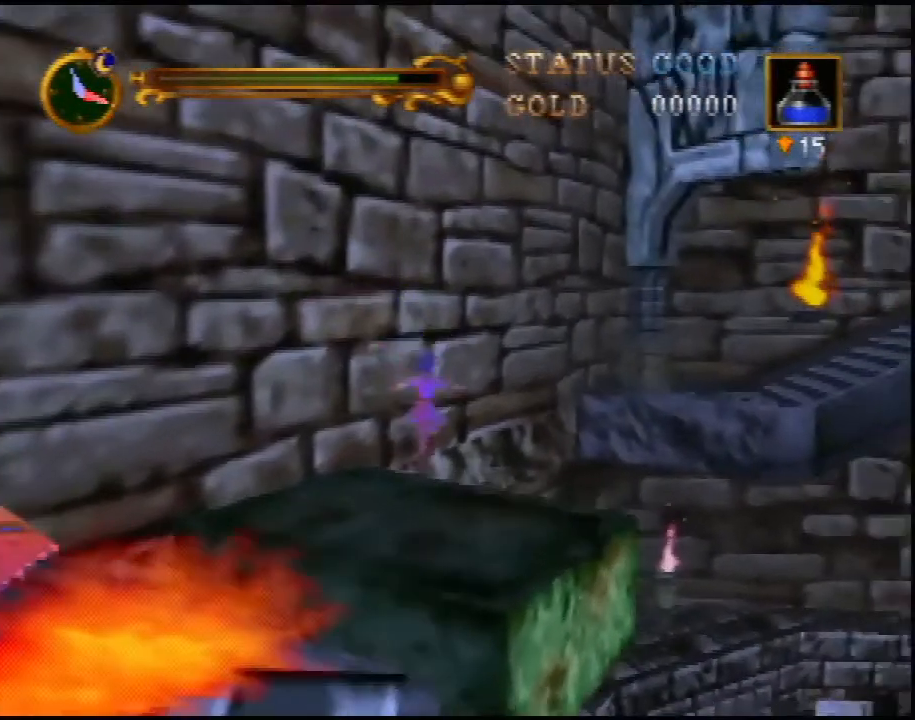
{"buttons": ["A"], "left_stick": "up", "events": [[283, "A", "down"], [367, "left_stick", "up"]]}